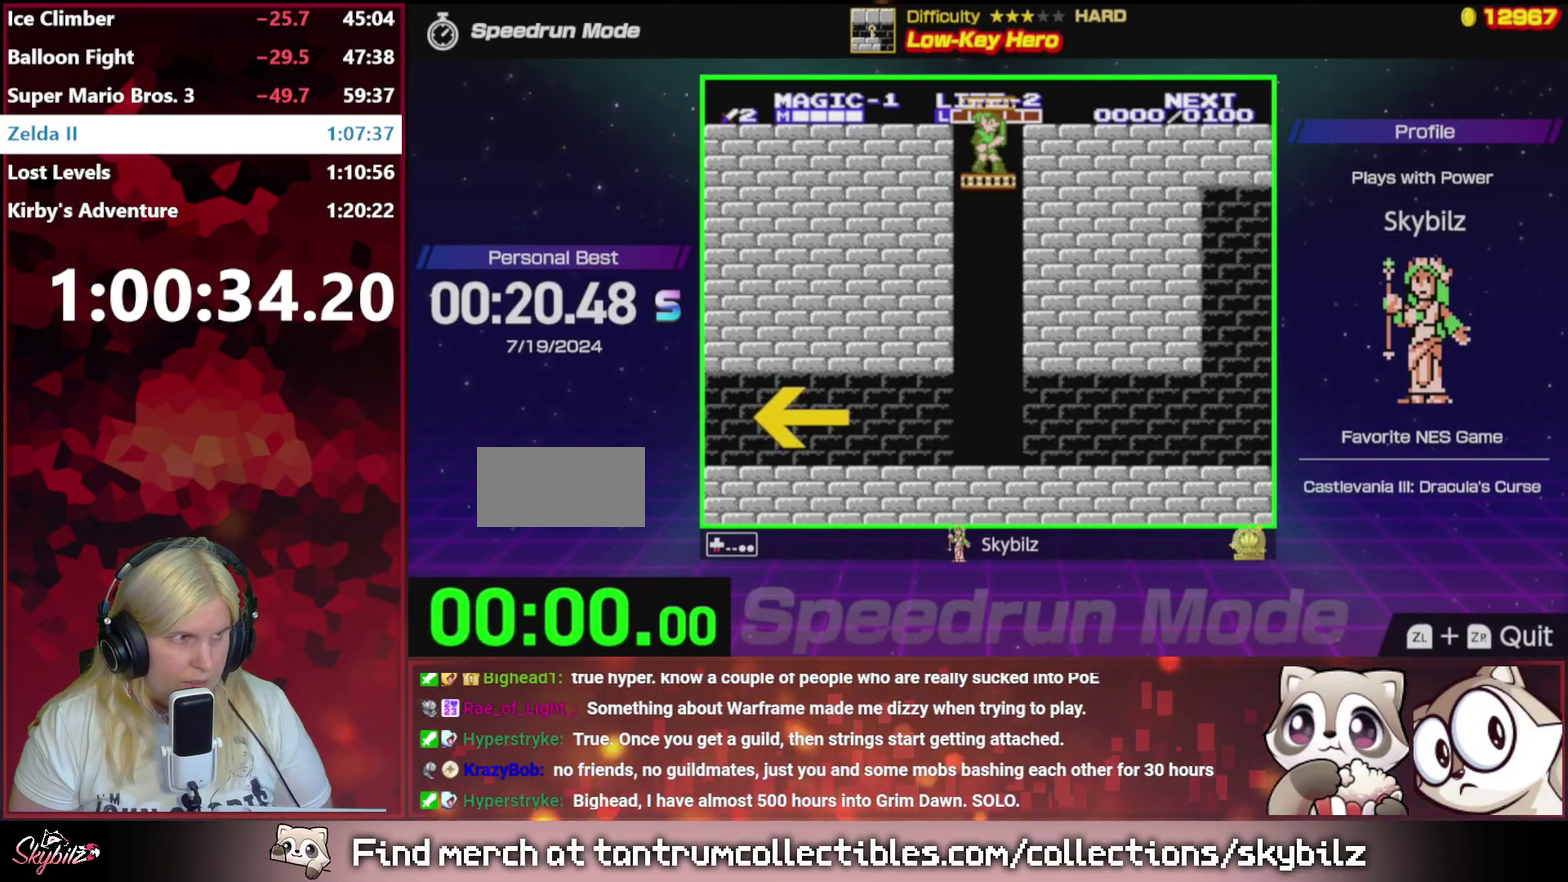
Gameplay with a controller (Nintendo layout); each line is a JSON object with the inputs held at the frame after it. "events" lists button and stick changes between this image and that frame as [ms after this image, input, new state], when the widget could be followed in between. Not read: L3 R3.
{"buttons": ["DPAD_DOWN"], "events": []}
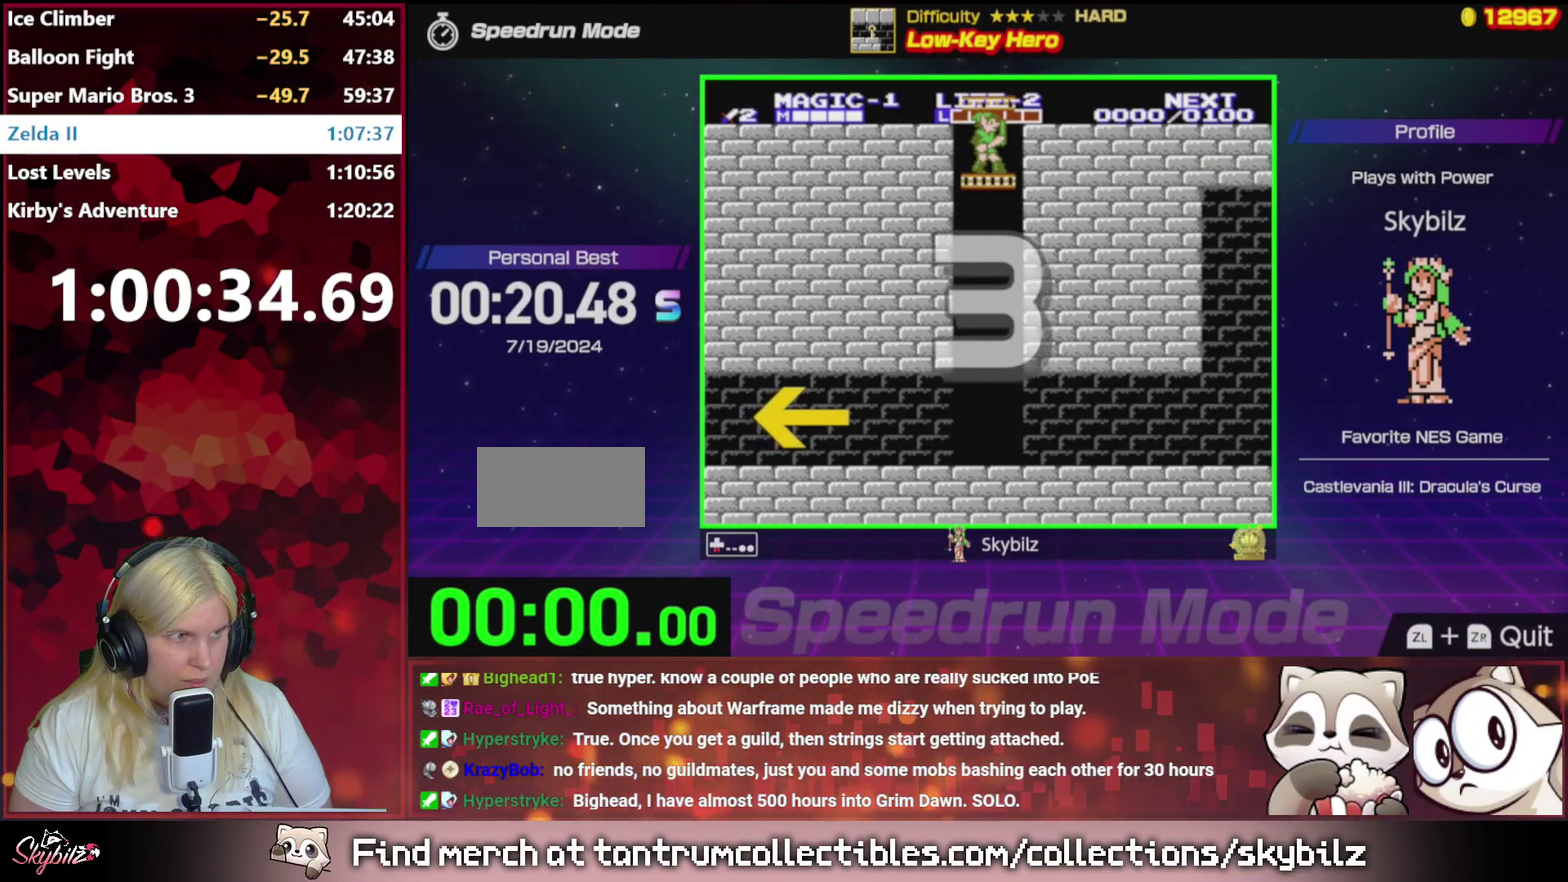
{"buttons": ["DPAD_DOWN"], "events": []}
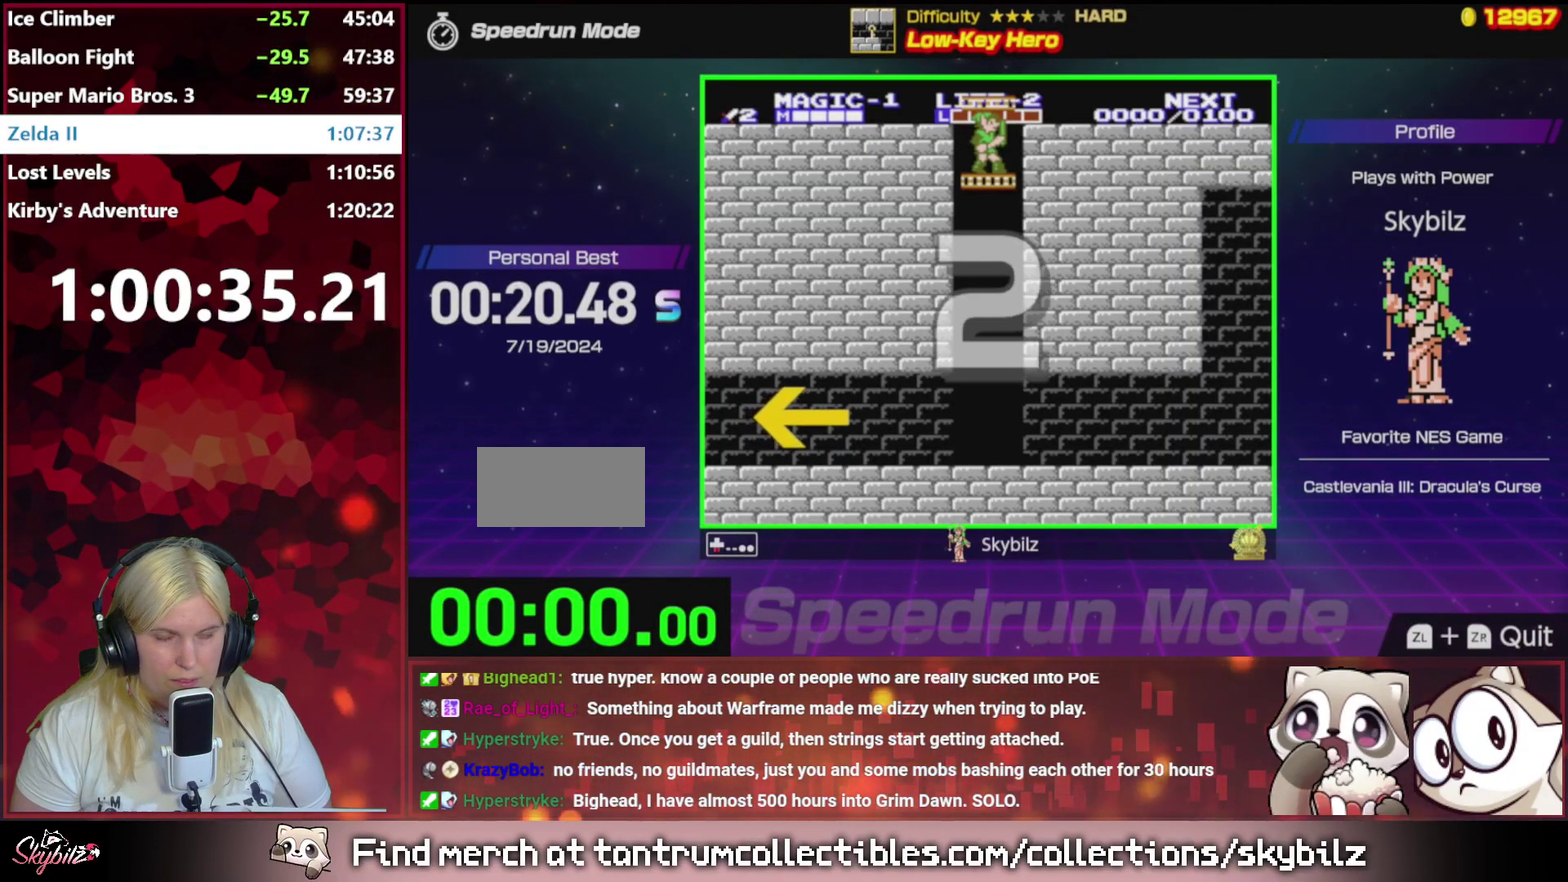
{"buttons": ["DPAD_DOWN"], "events": []}
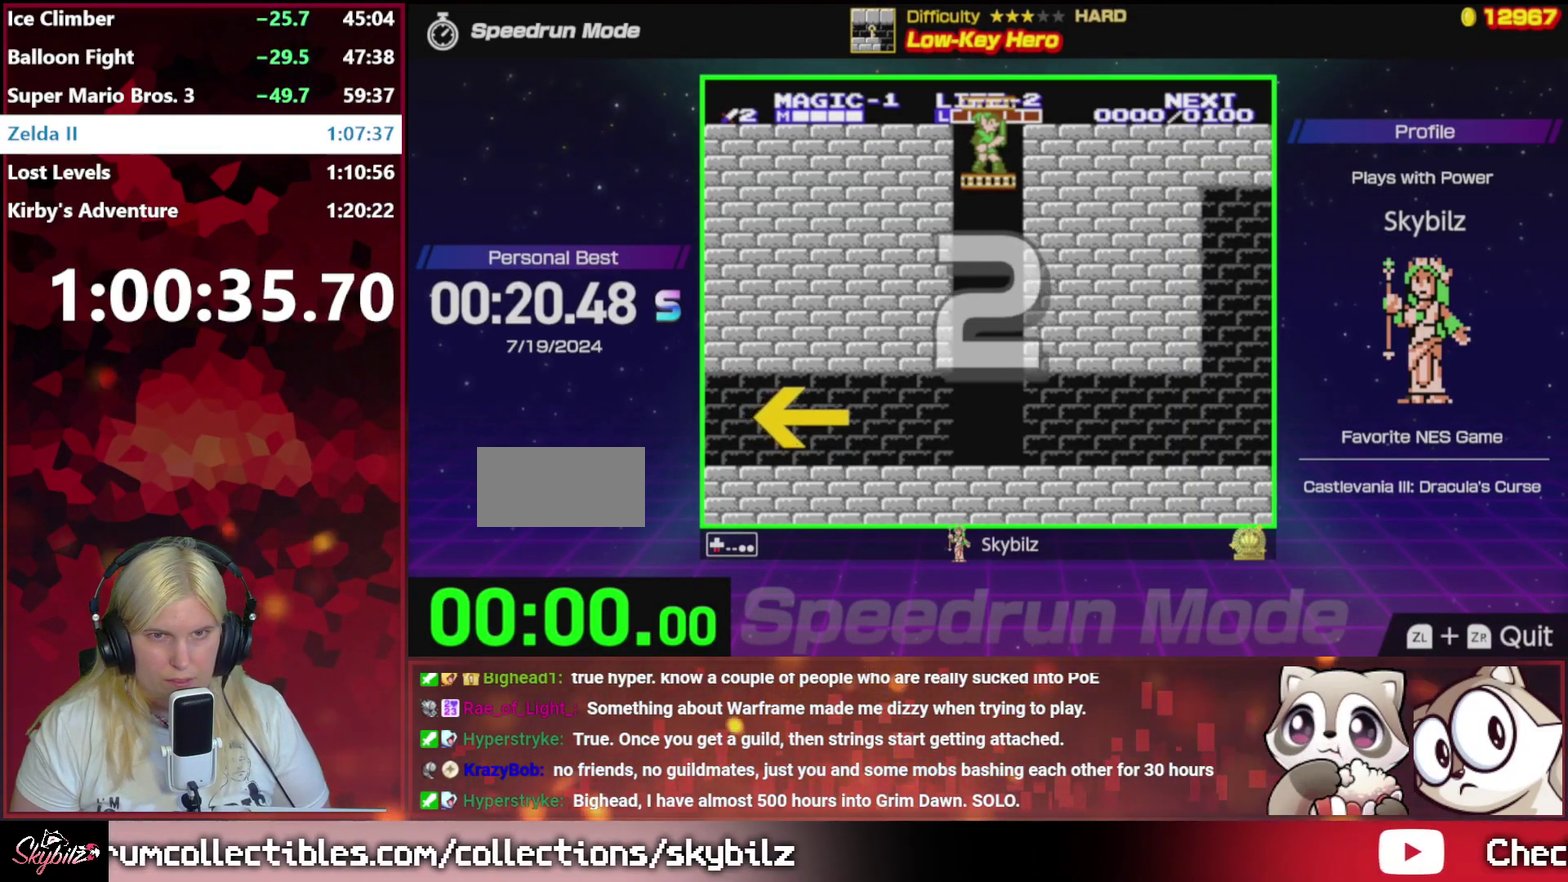
{"buttons": ["DPAD_DOWN"], "events": []}
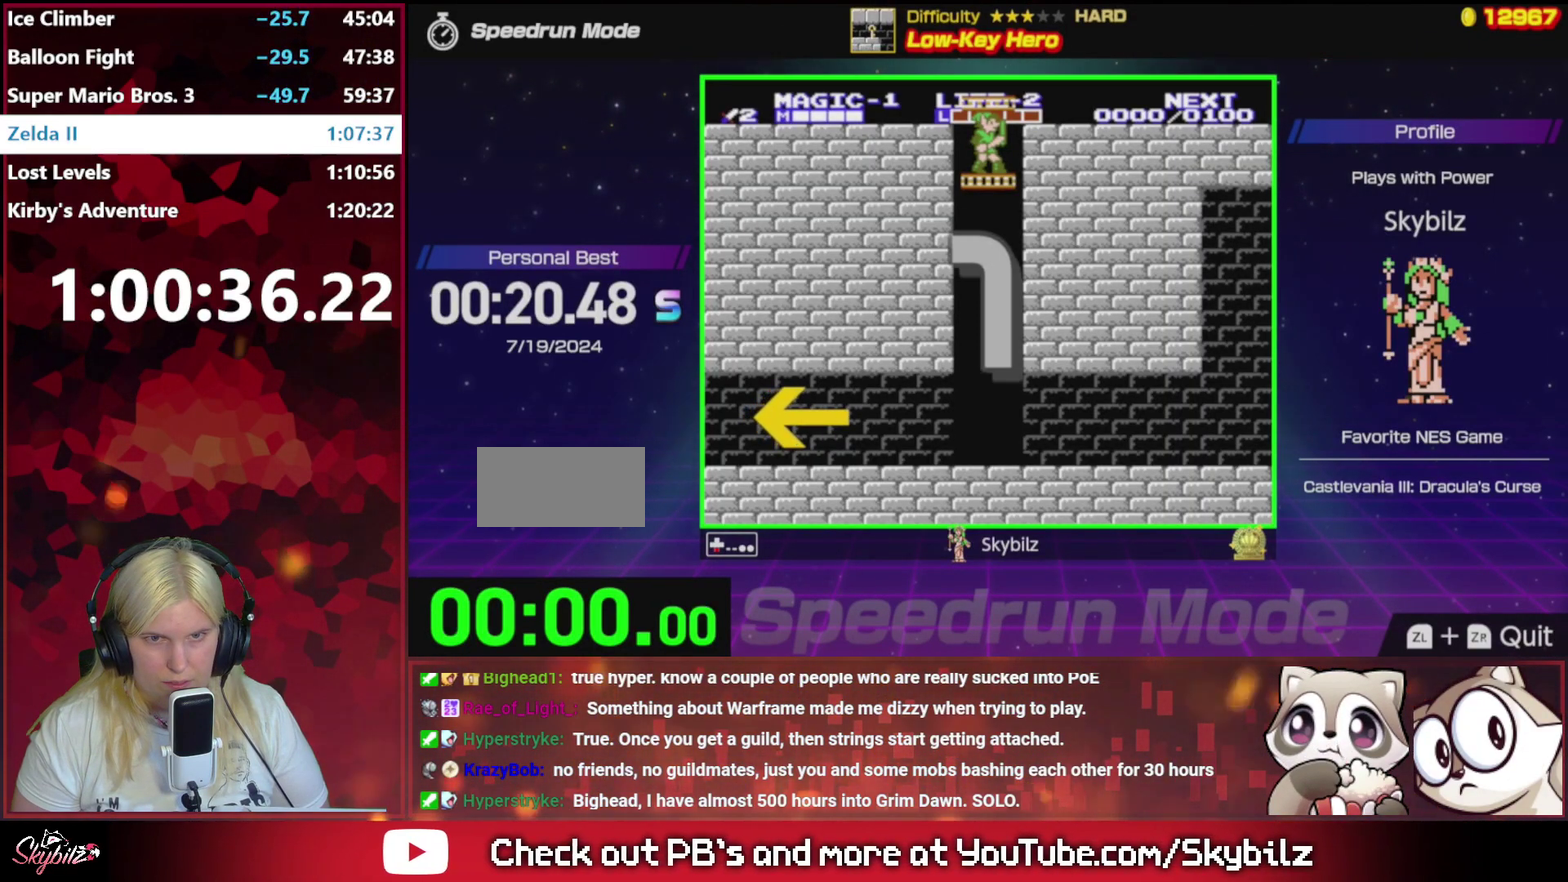
{"buttons": ["DPAD_DOWN"], "events": []}
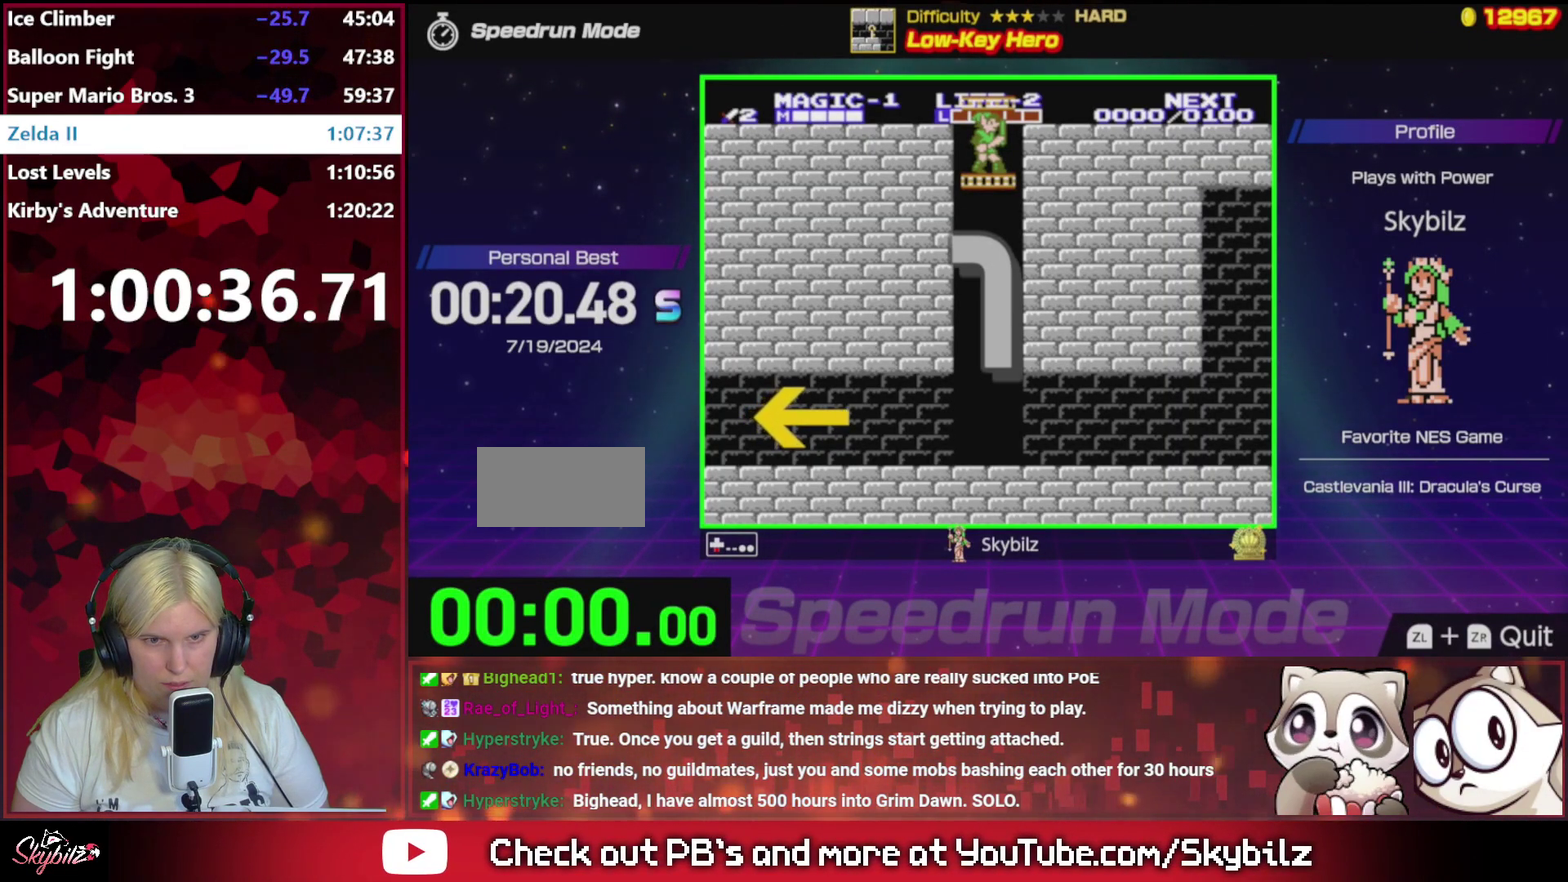
{"buttons": ["DPAD_DOWN"], "events": []}
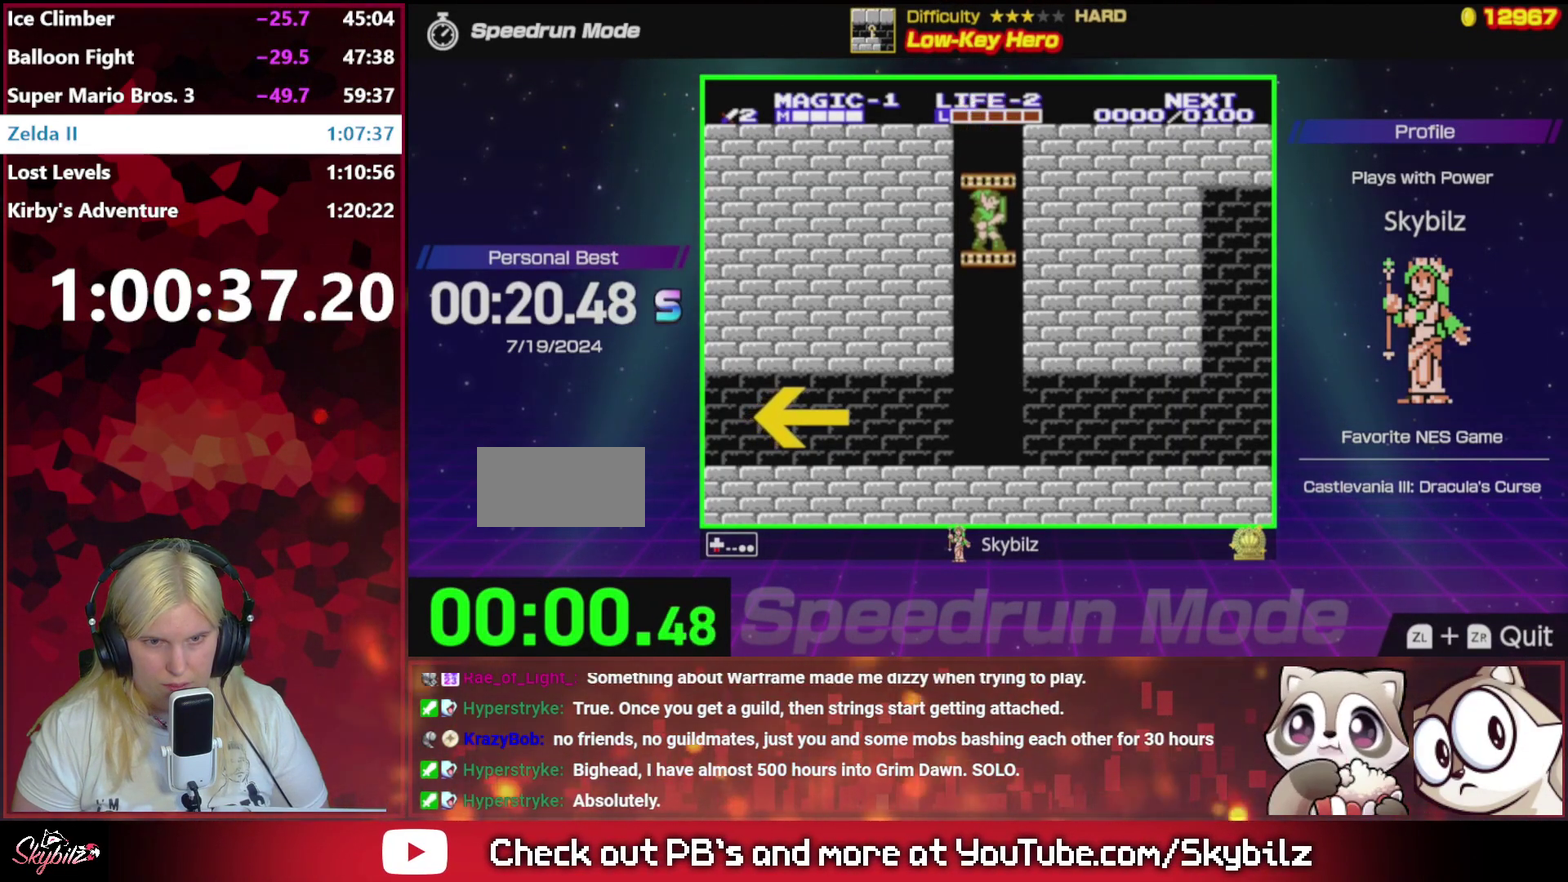
{"buttons": ["DPAD_DOWN"], "events": []}
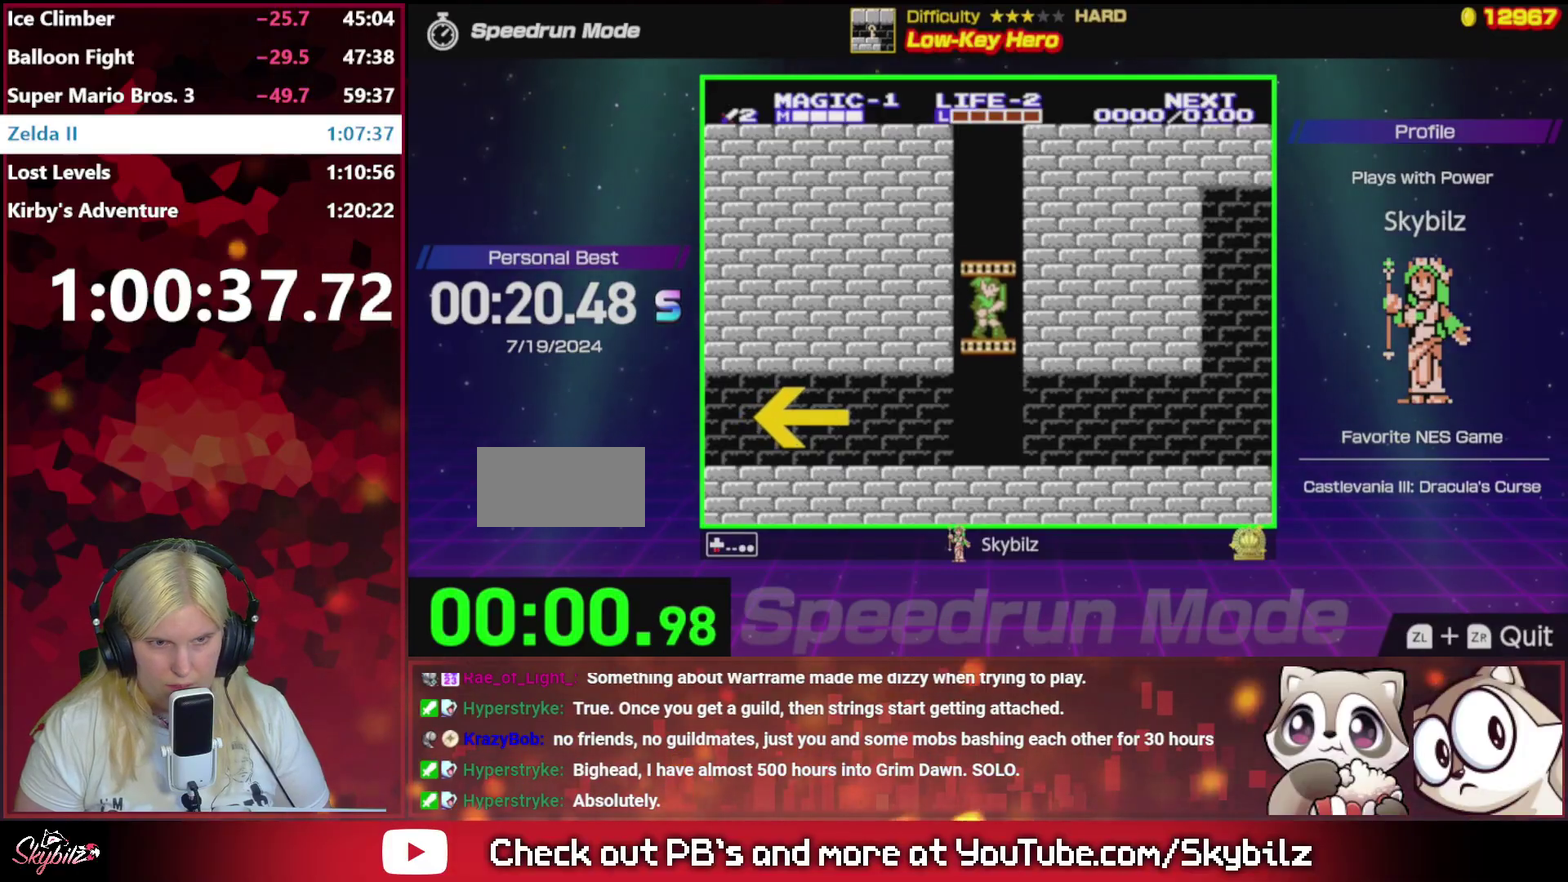
{"buttons": ["DPAD_DOWN"], "events": []}
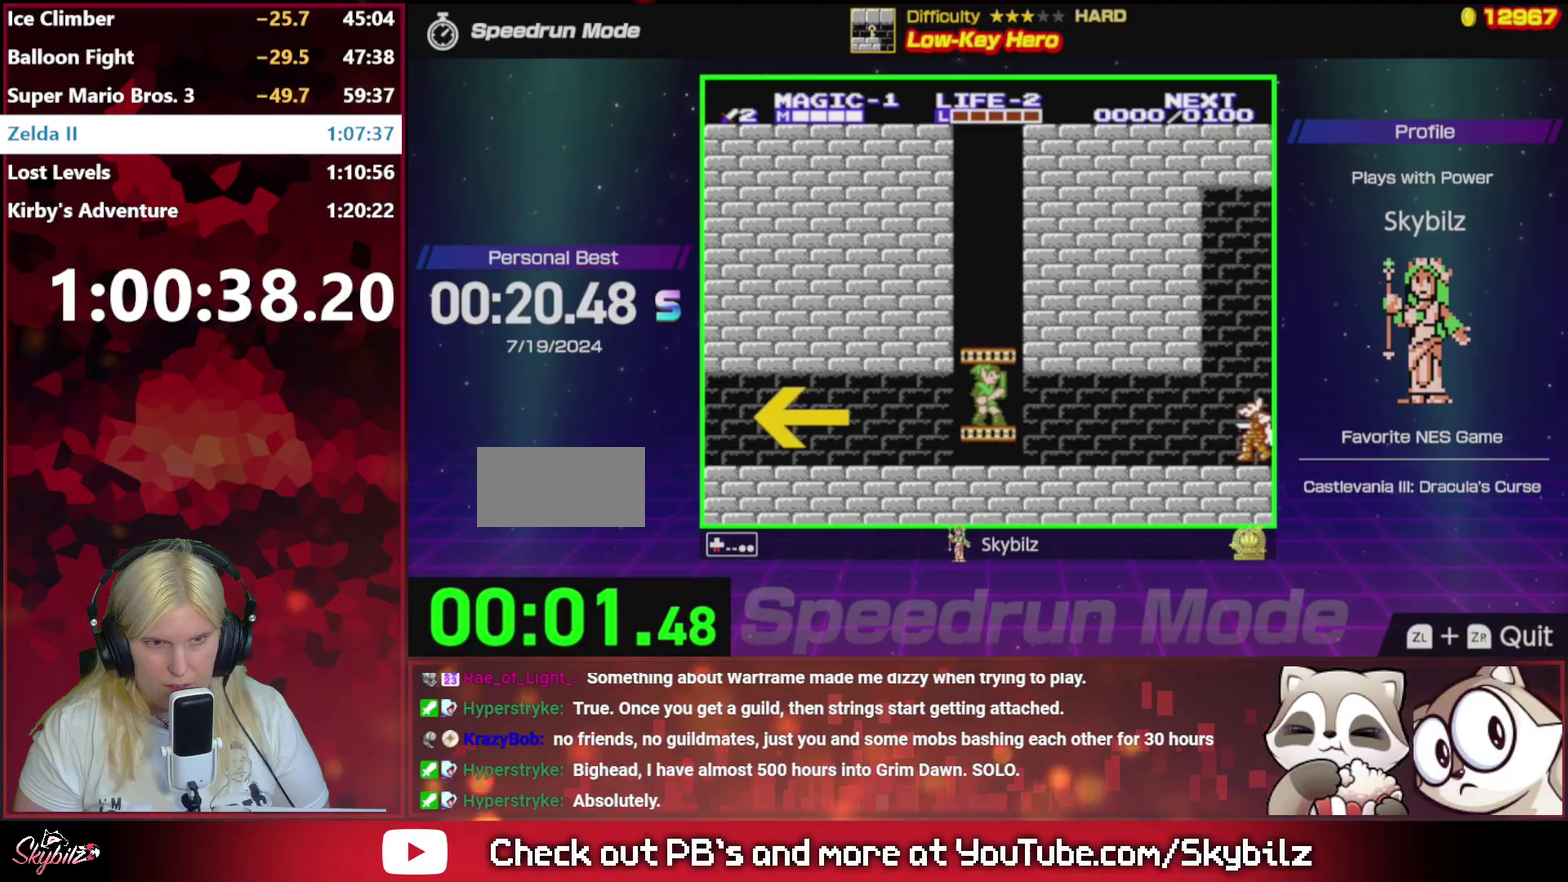
{"buttons": ["DPAD_LEFT"], "events": [[67, "DPAD_LEFT", "down"], [133, "DPAD_DOWN", "up"]]}
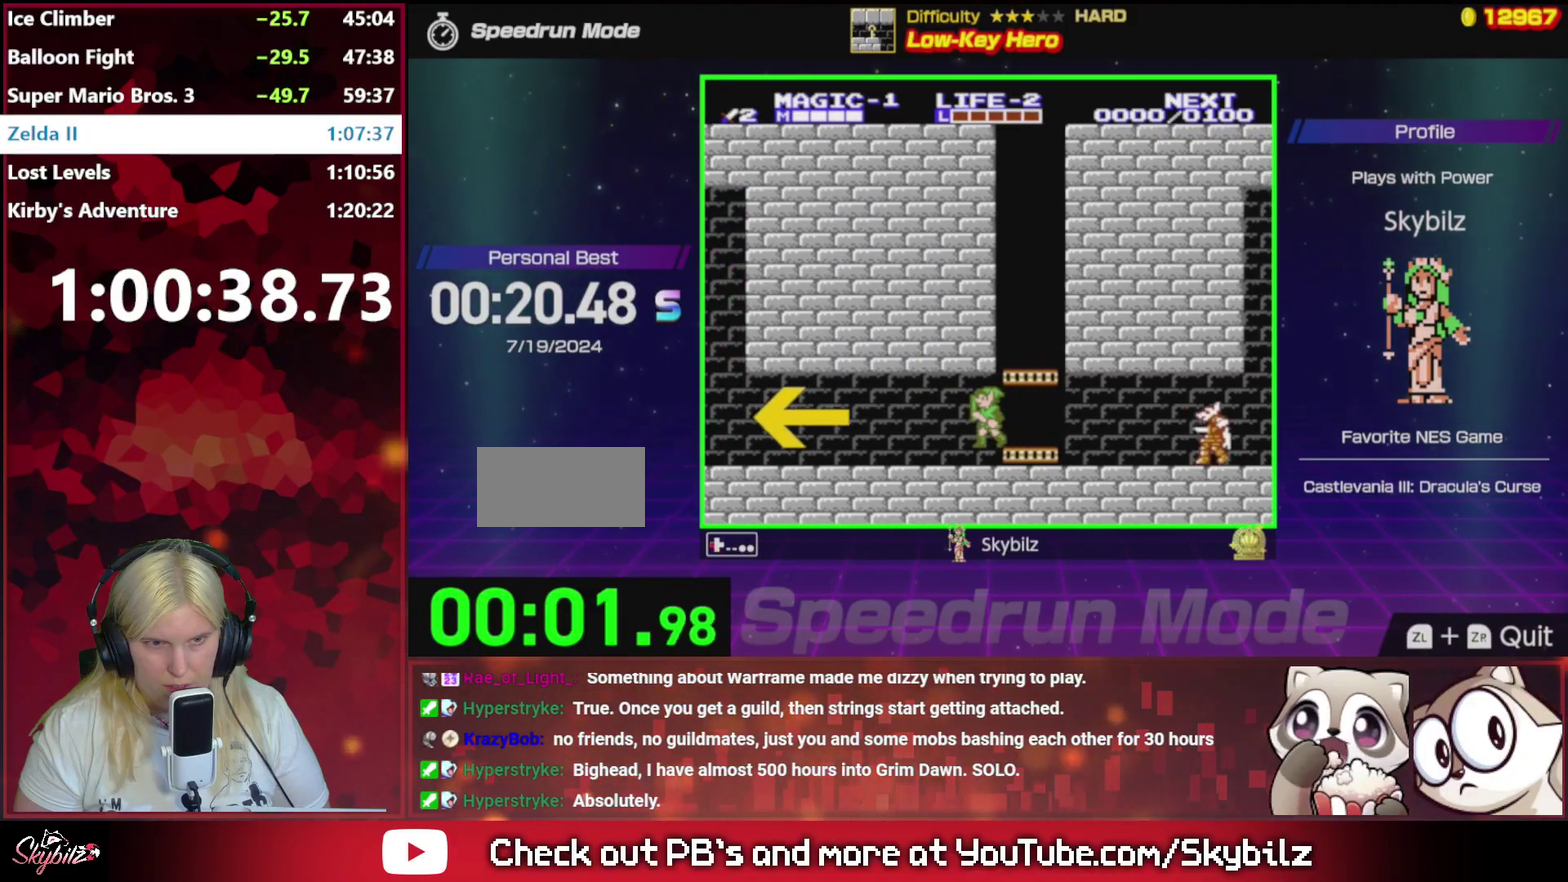
{"buttons": ["DPAD_LEFT"], "events": []}
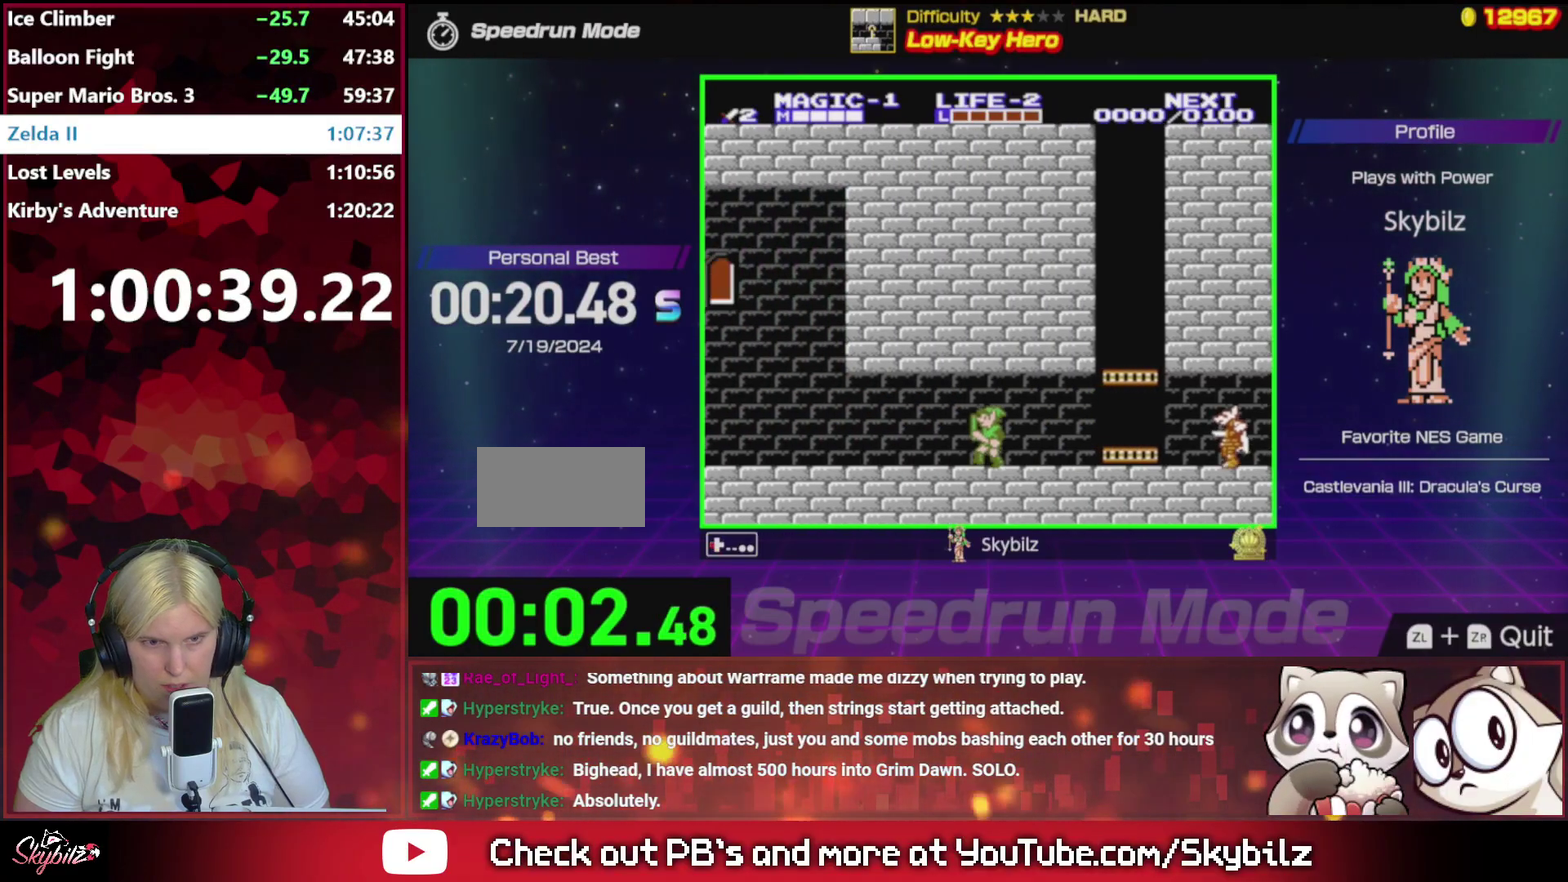
{"buttons": ["DPAD_LEFT"], "events": []}
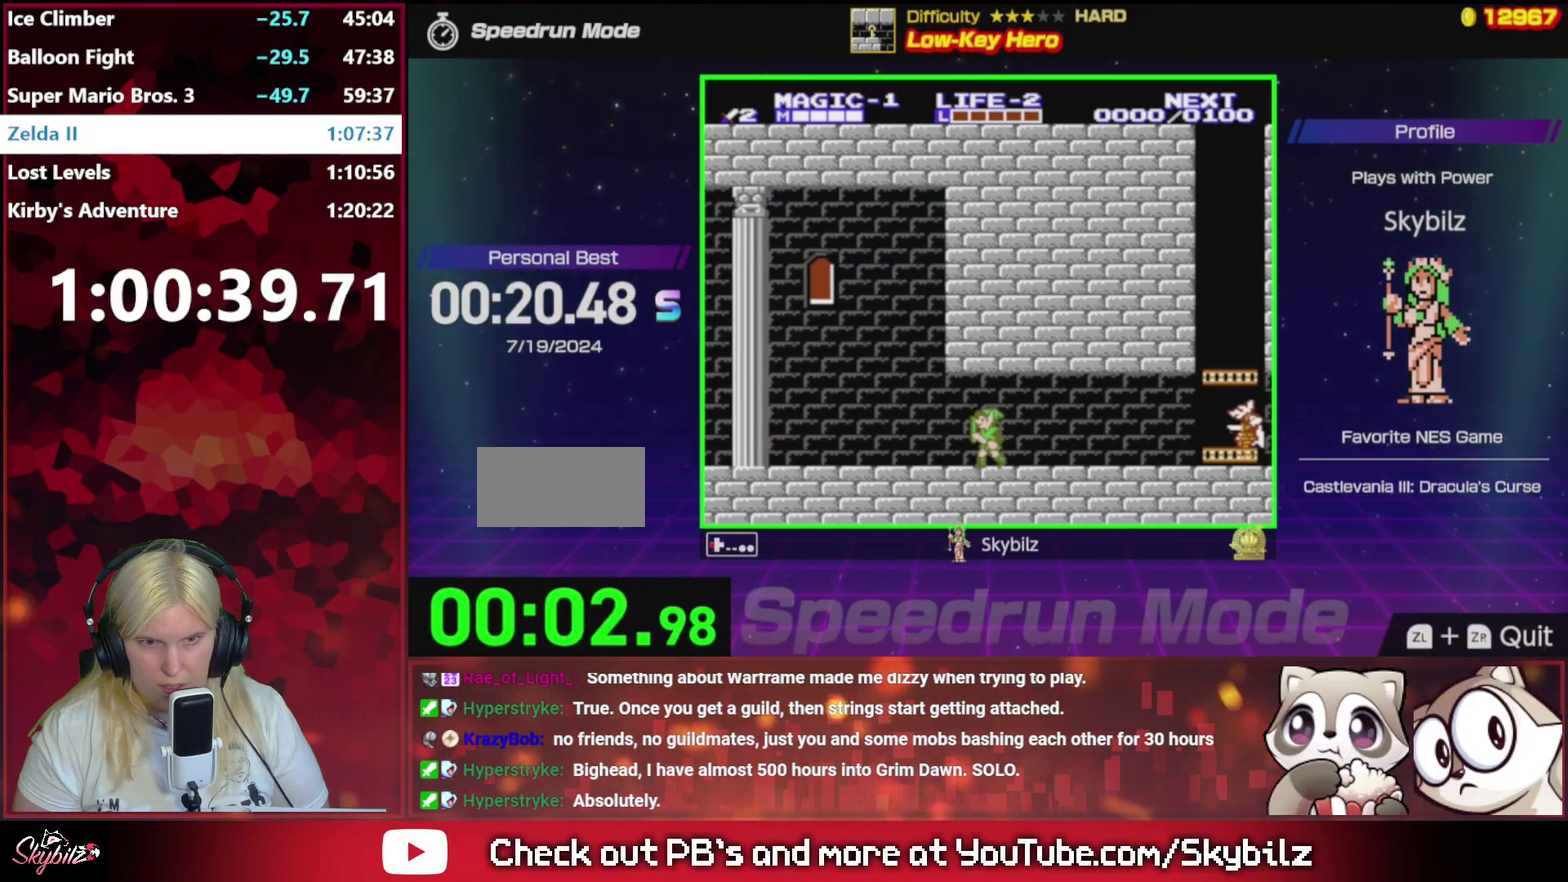
{"buttons": ["DPAD_LEFT"], "events": []}
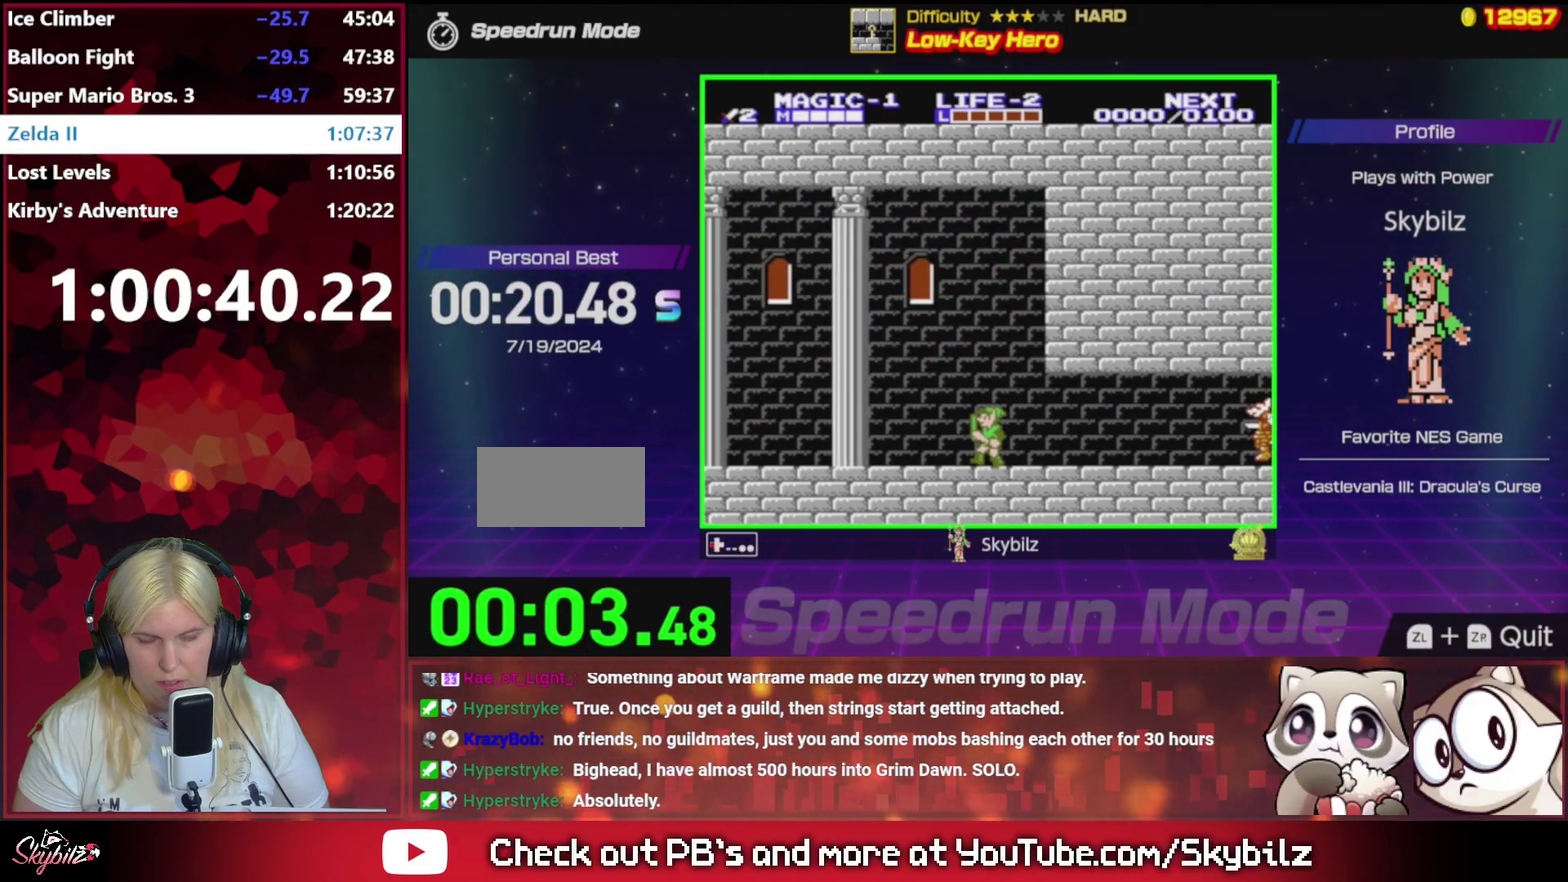
{"buttons": ["DPAD_LEFT"], "events": []}
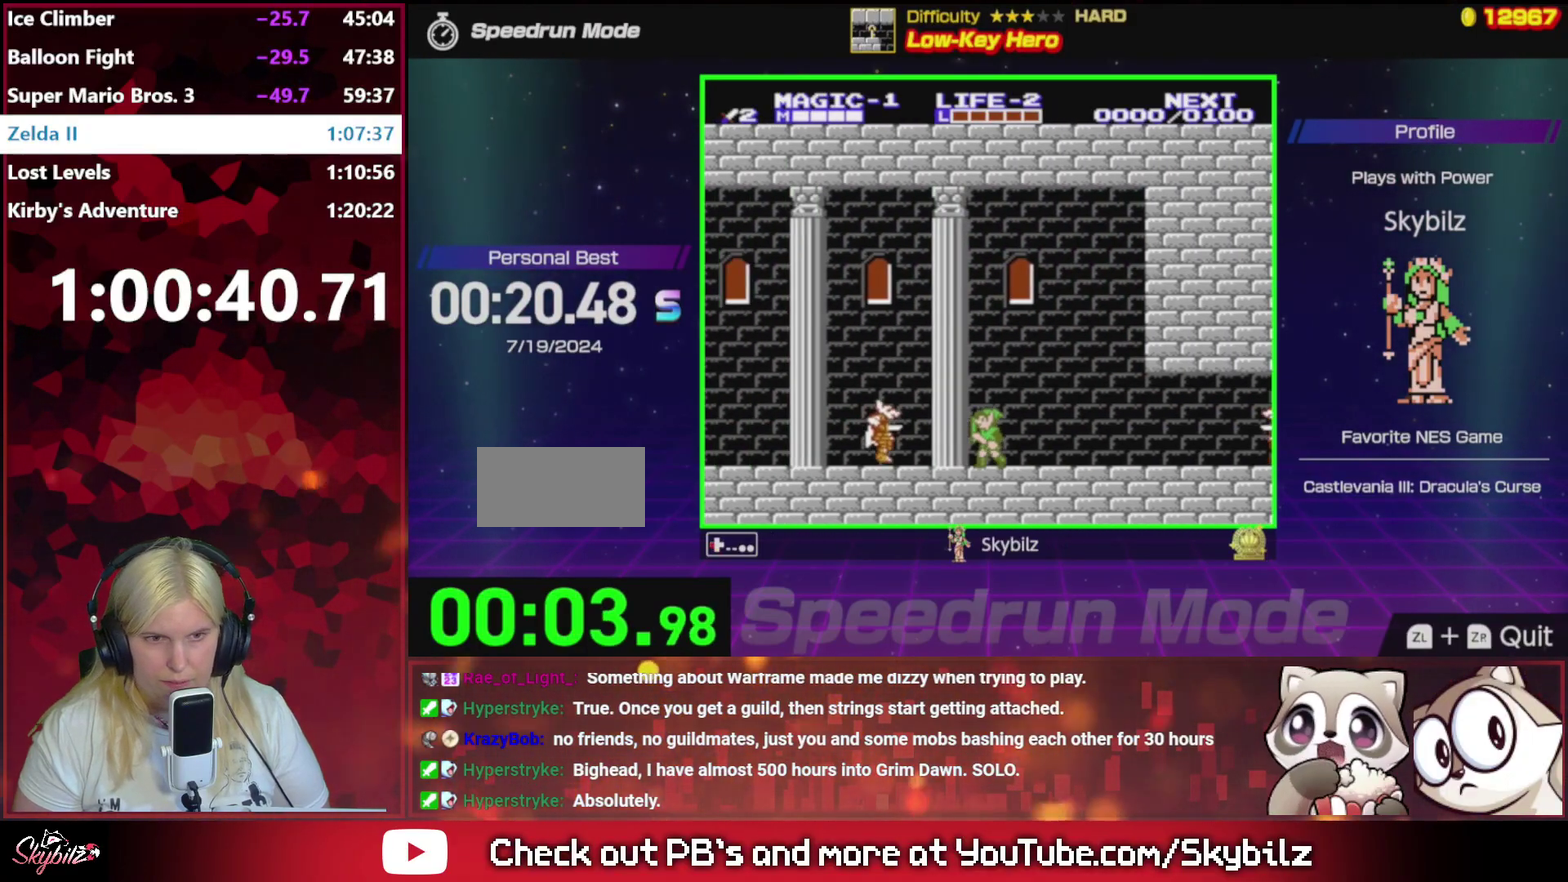
{"buttons": ["DPAD_LEFT"], "events": [[33, "A", "down"], [500, "A", "up"]]}
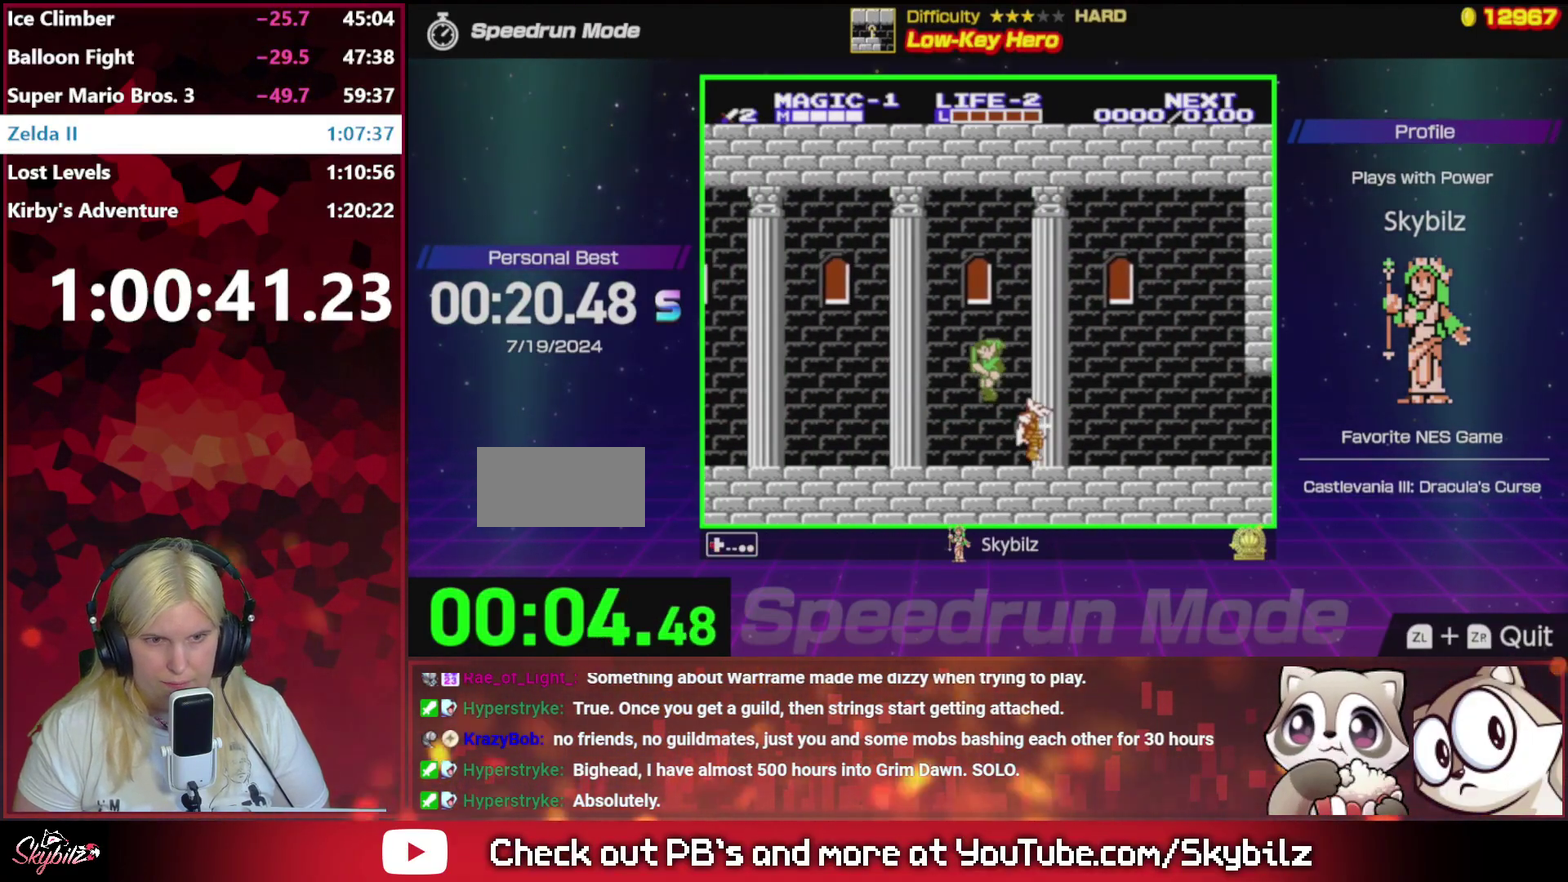
{"buttons": ["DPAD_LEFT"], "events": []}
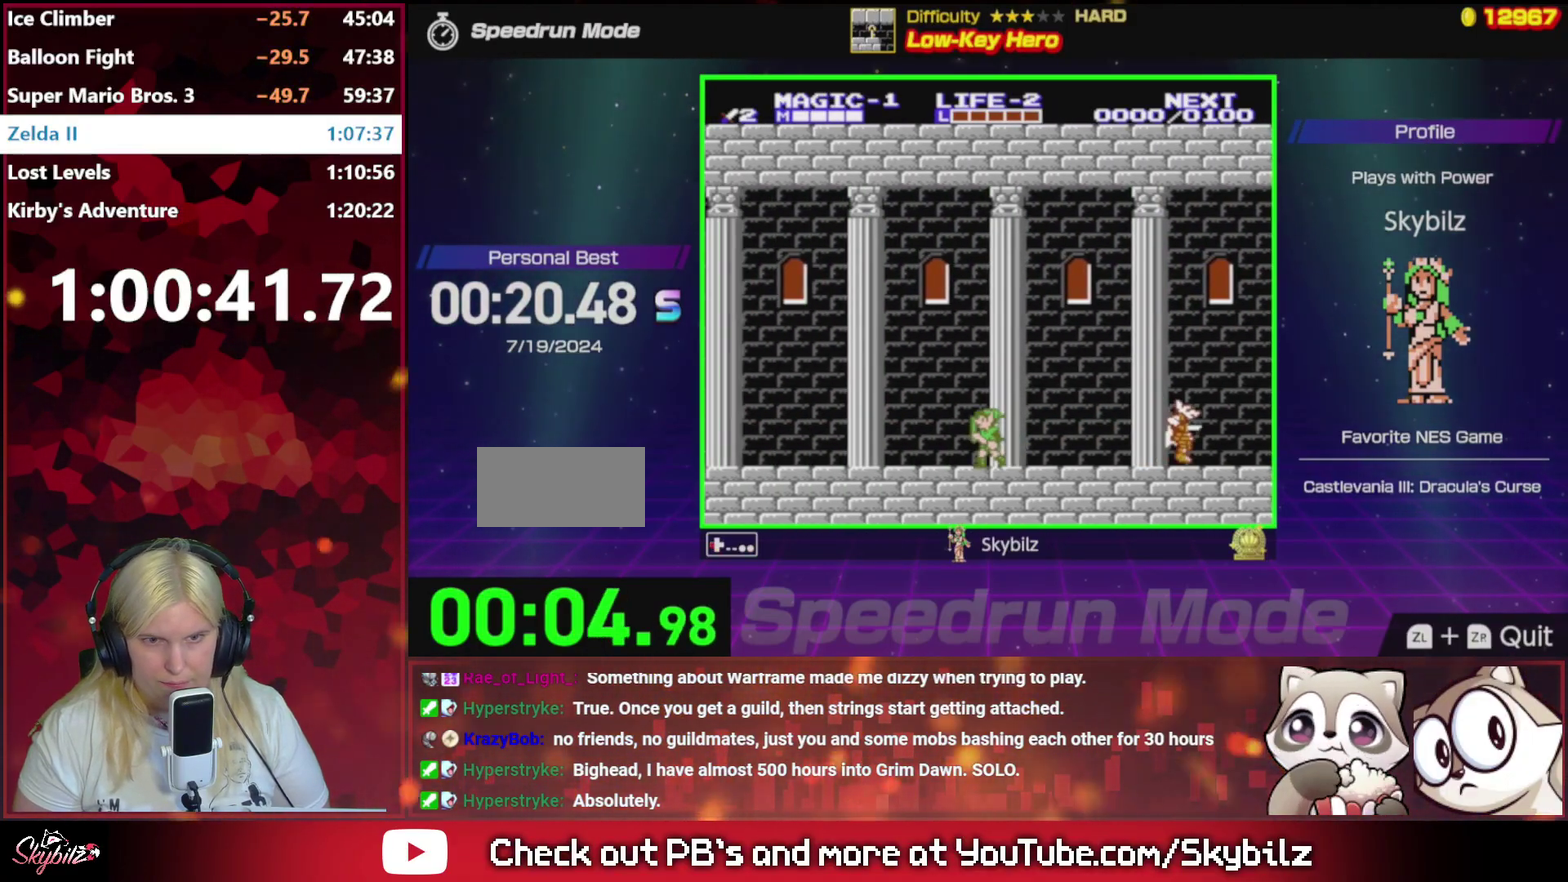
{"buttons": ["DPAD_LEFT"], "events": []}
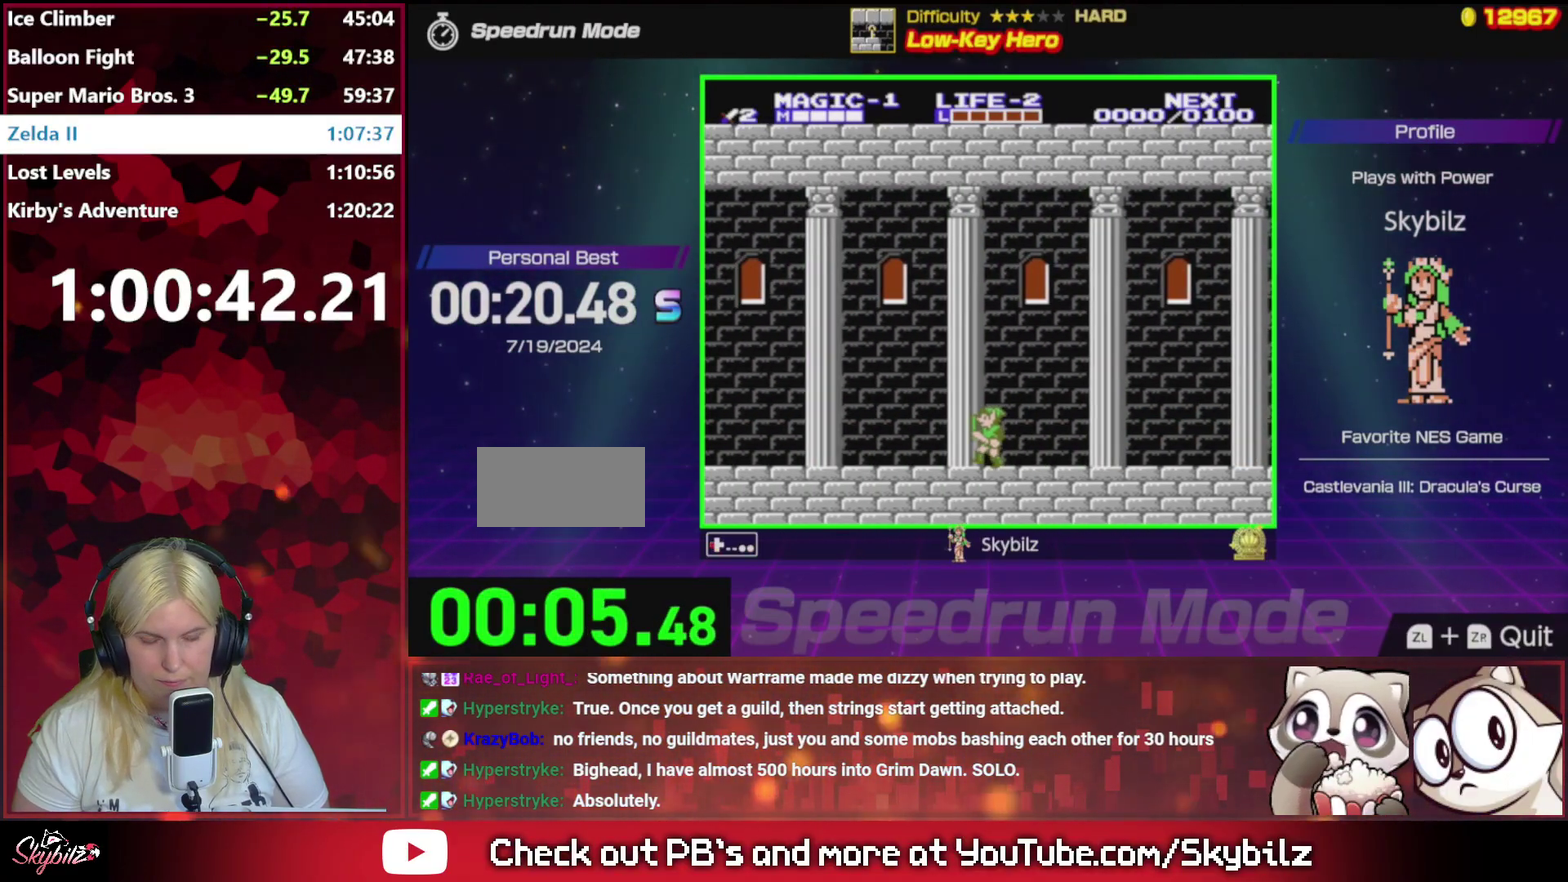
{"buttons": ["DPAD_LEFT"], "events": []}
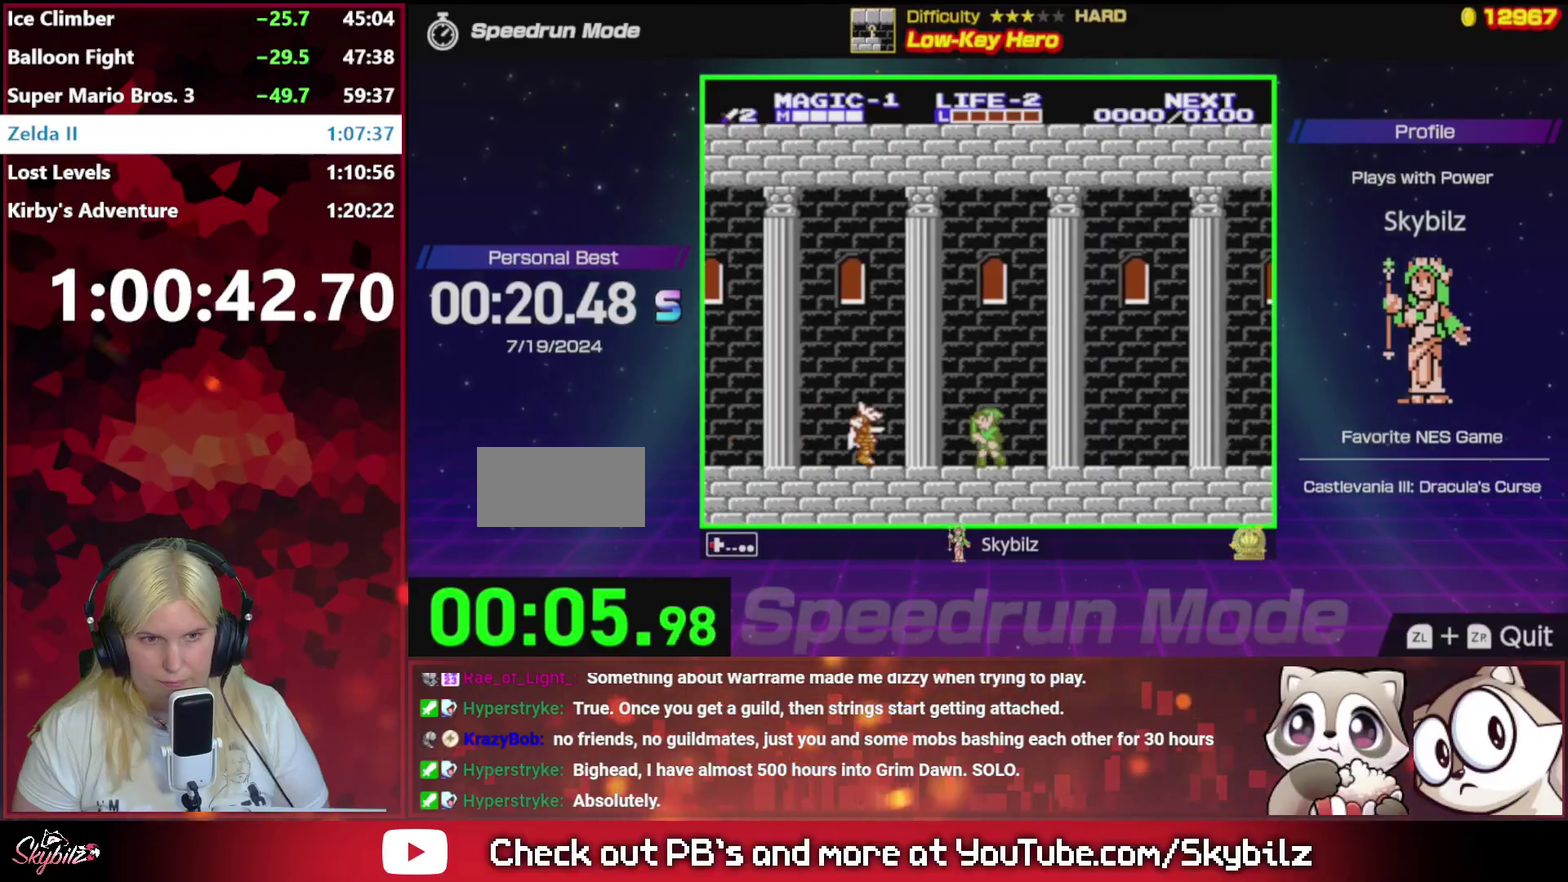
{"buttons": ["DPAD_LEFT"], "events": [[67, "A", "down"], [233, "DPAD_UP", "down"], [333, "A", "up"], [333, "DPAD_UP", "up"]]}
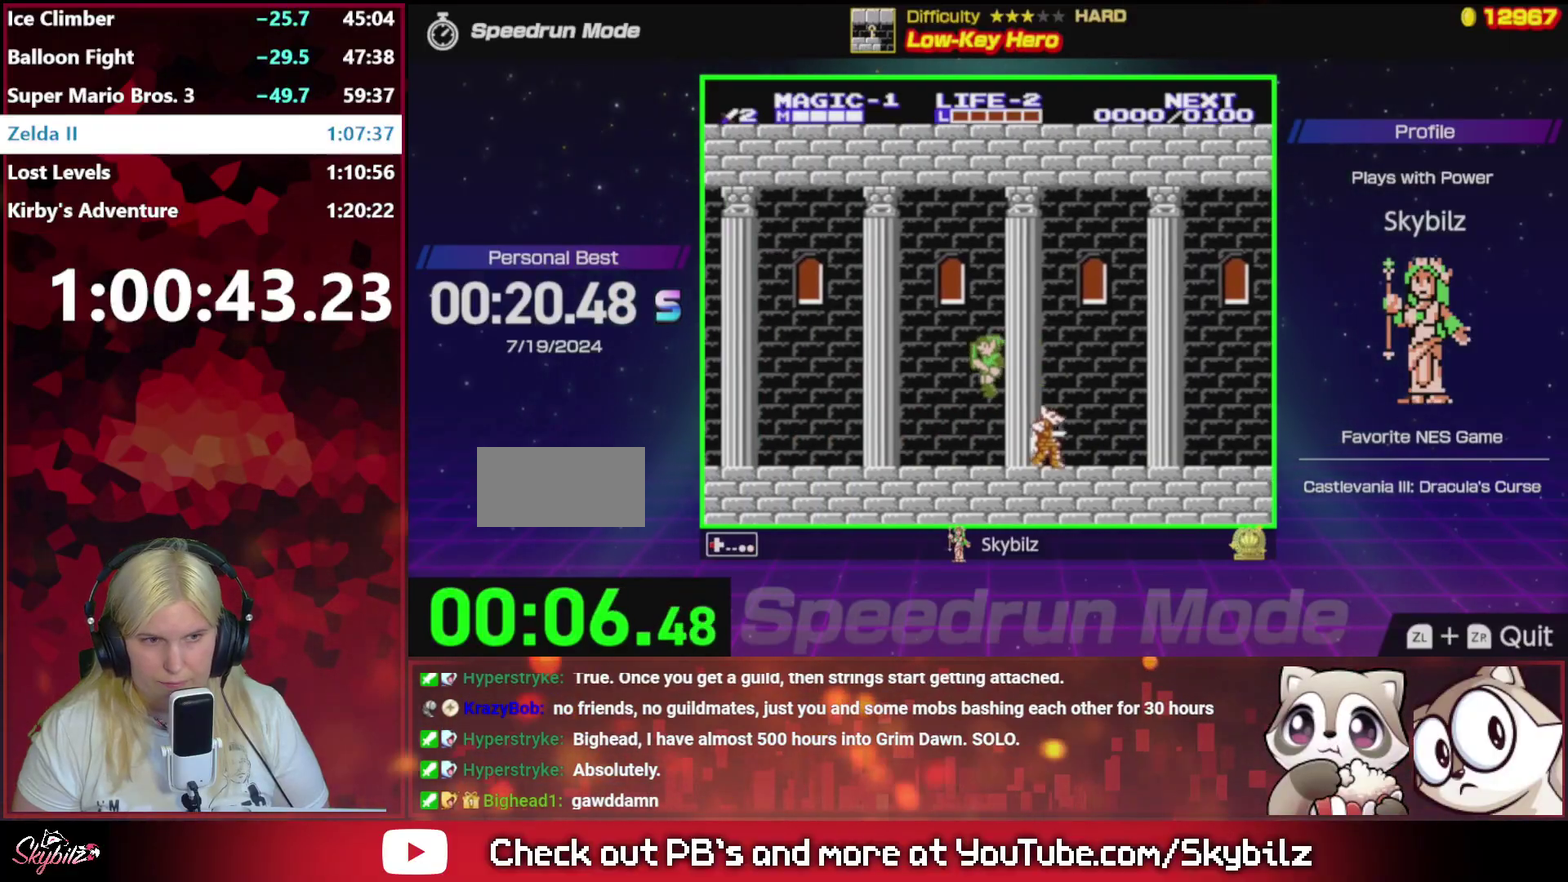
{"buttons": ["DPAD_LEFT"], "events": []}
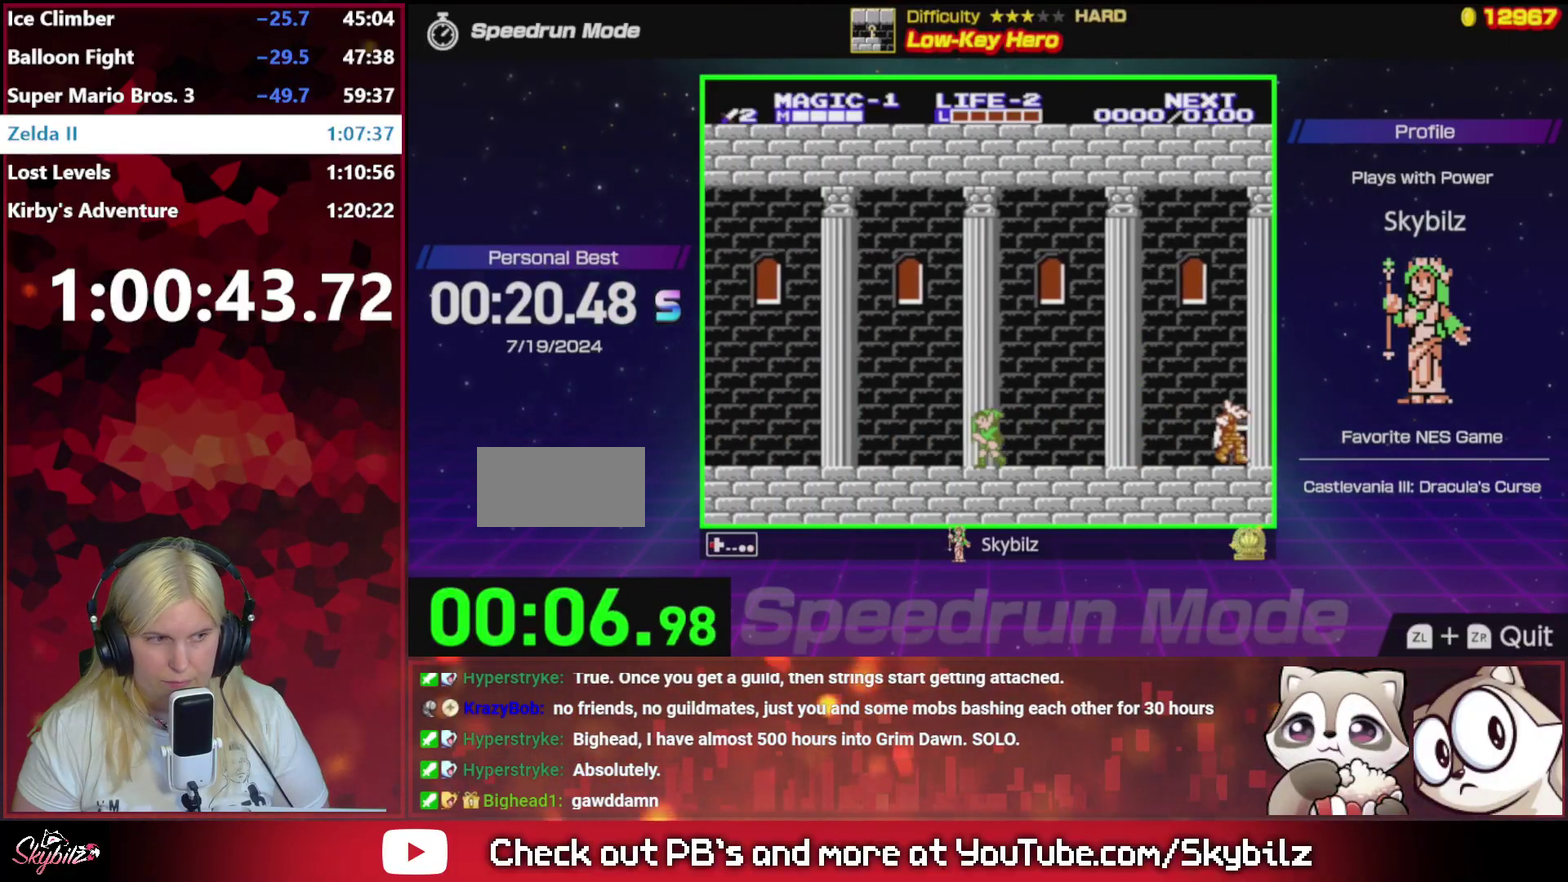
{"buttons": ["DPAD_LEFT"], "events": []}
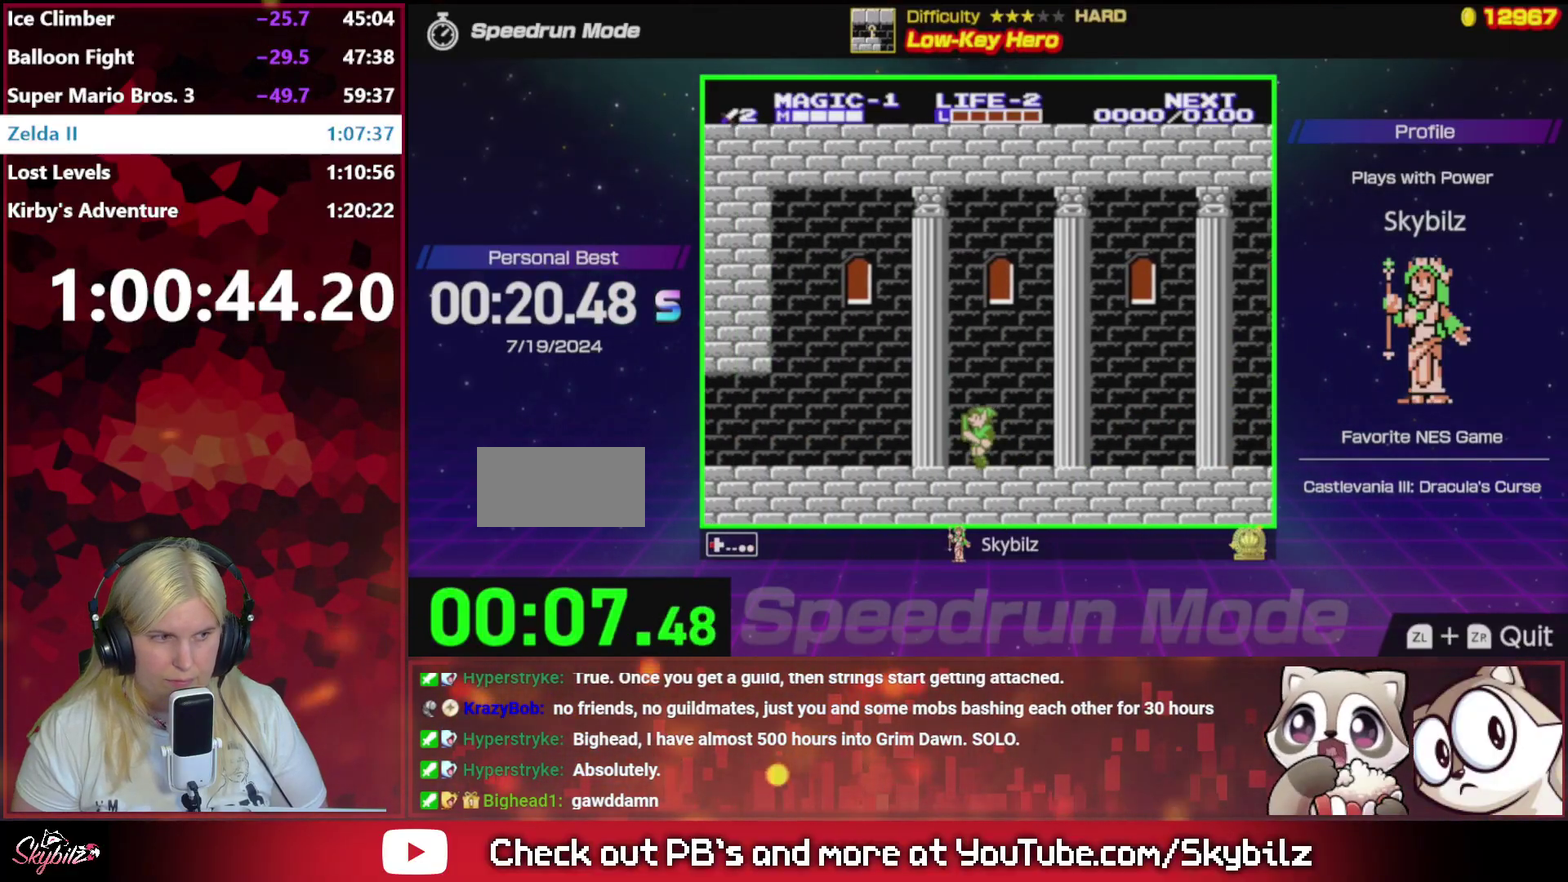
{"buttons": ["DPAD_LEFT"], "events": []}
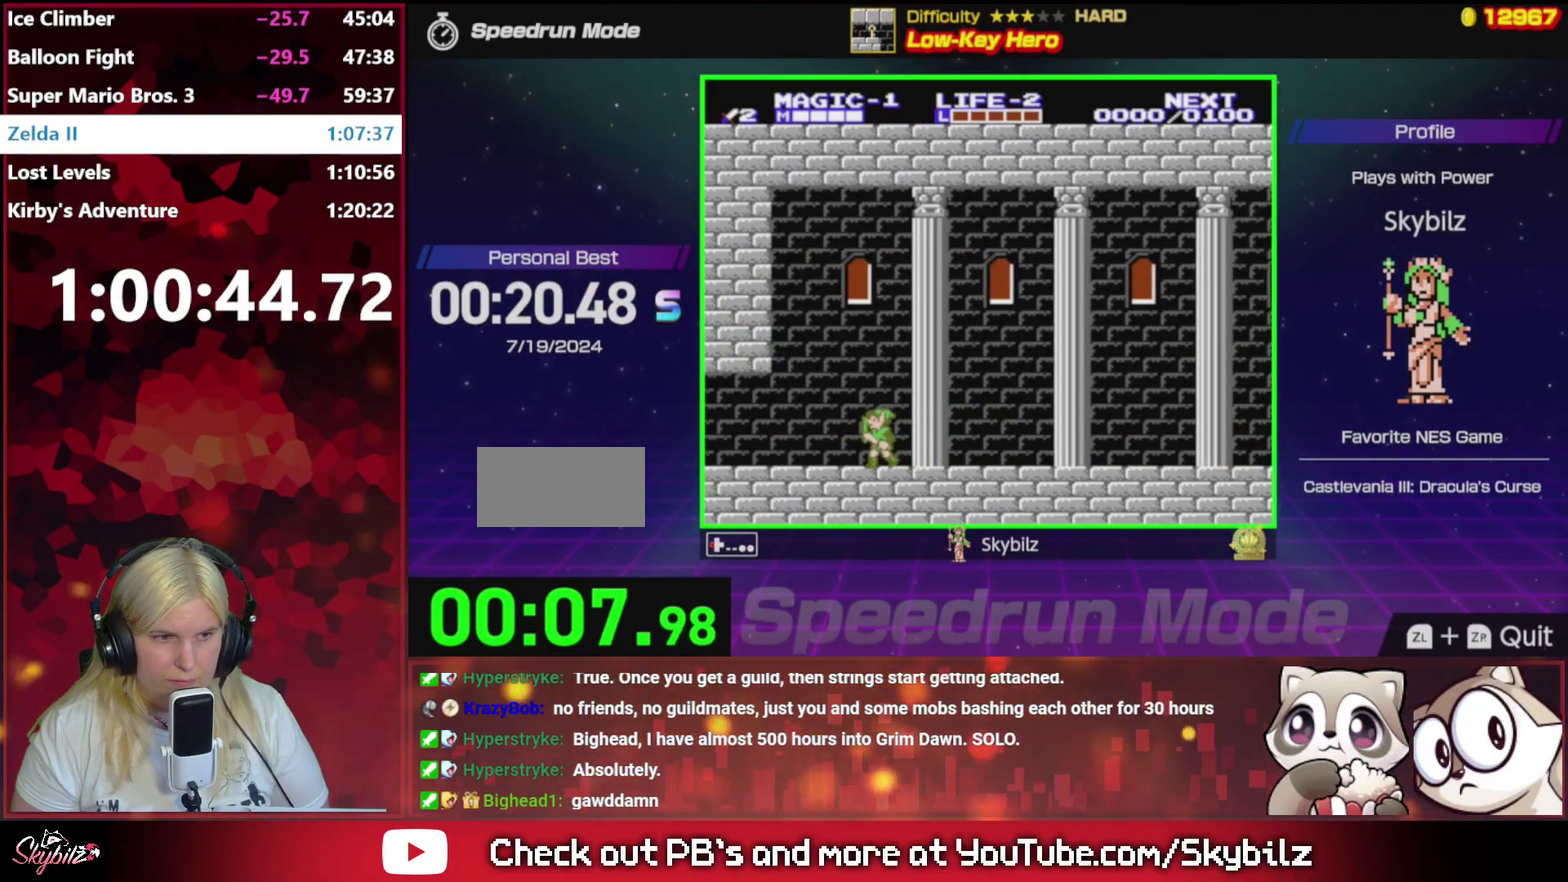
{"buttons": ["DPAD_LEFT"], "events": []}
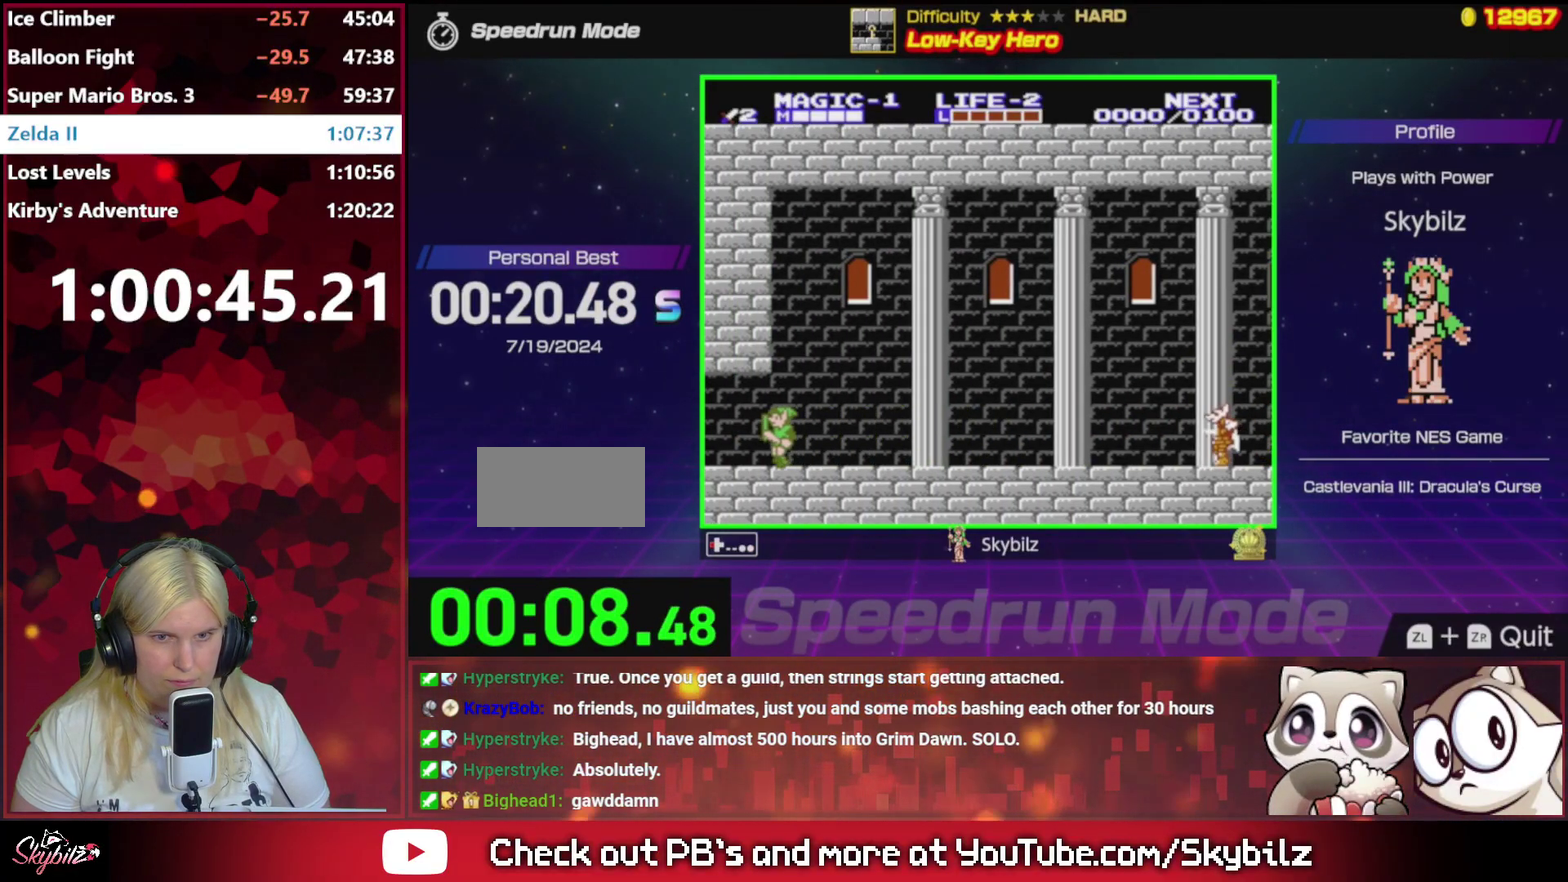
{"buttons": ["DPAD_LEFT"], "events": []}